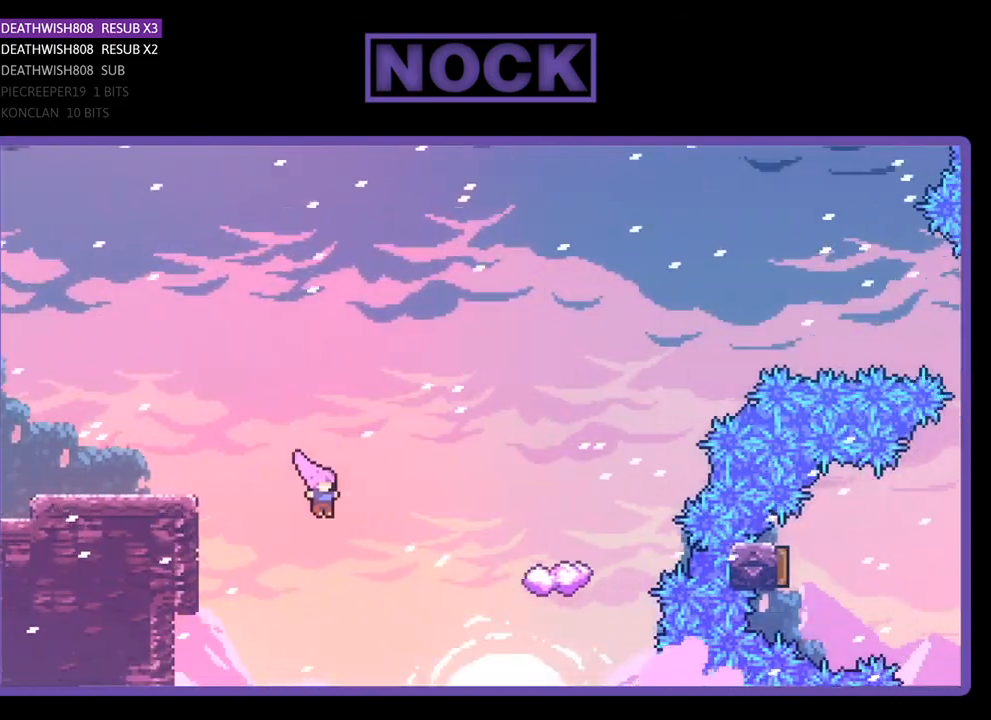
Gameplay with a controller (PlayStation layout); each line is a JSON object with the inputs held at the frame after it. "events" lists button and stick changes between this image and that frame as [ms after this image, input, new state], when the widget could be followed in between. Not read: left_stick.
{"buttons": ["CIRCLE", "R2", "DPAD_RIGHT"], "right_stick": "center", "events": [[200, "CIRCLE", "down"], [500, "DPAD_UP", "up"]]}
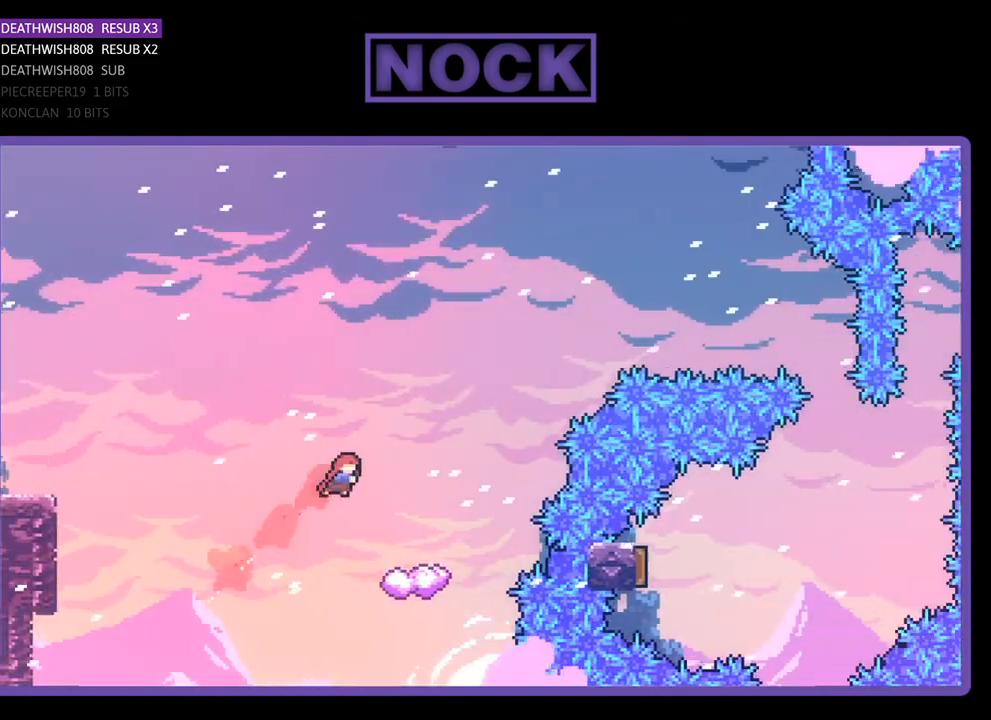
{"buttons": ["R2"], "right_stick": "center", "events": [[333, "CIRCLE", "up"], [367, "DPAD_RIGHT", "up"]]}
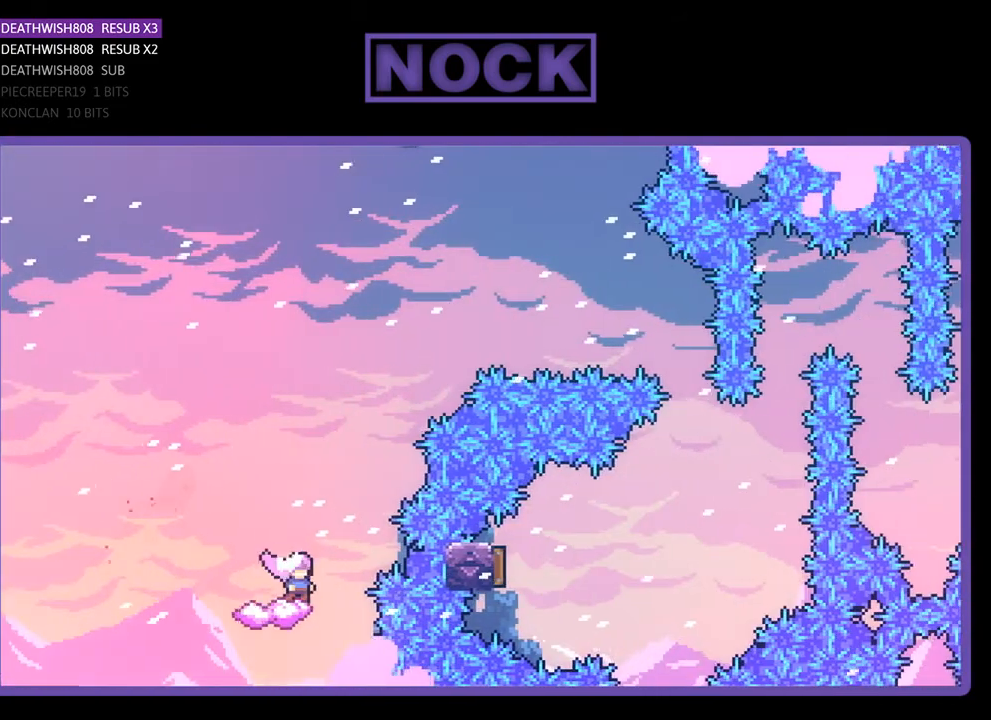
{"buttons": ["CROSS", "R2", "DPAD_RIGHT"], "right_stick": "center", "events": [[100, "DPAD_RIGHT", "down"], [200, "CROSS", "down"]]}
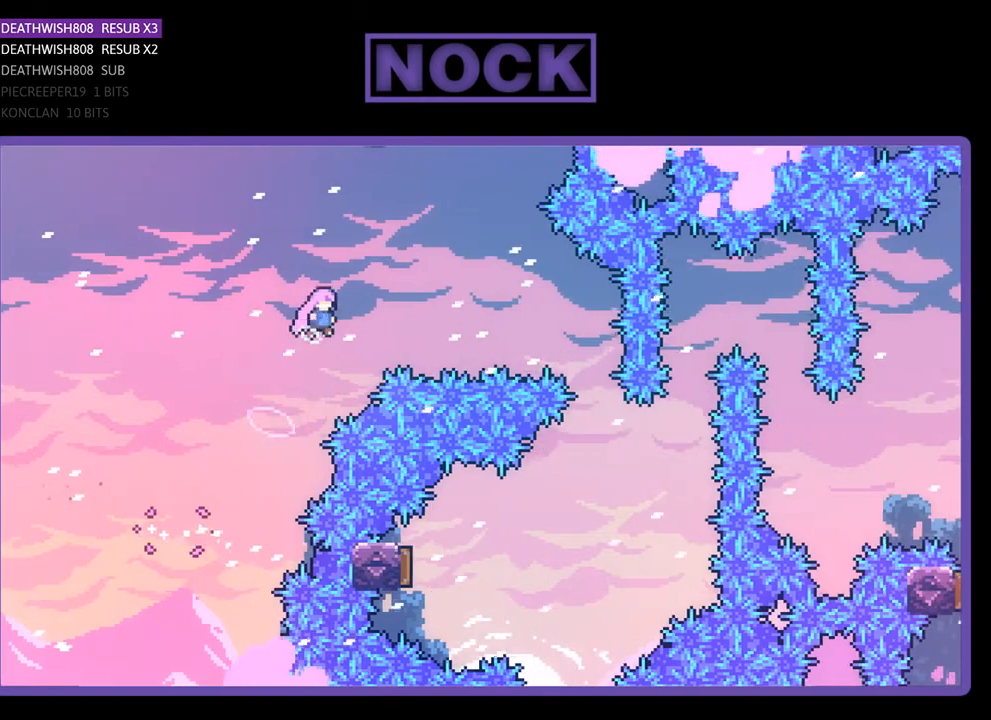
{"buttons": ["CIRCLE", "R2", "DPAD_RIGHT"], "right_stick": "center", "events": [[100, "CROSS", "up"], [200, "CIRCLE", "down"]]}
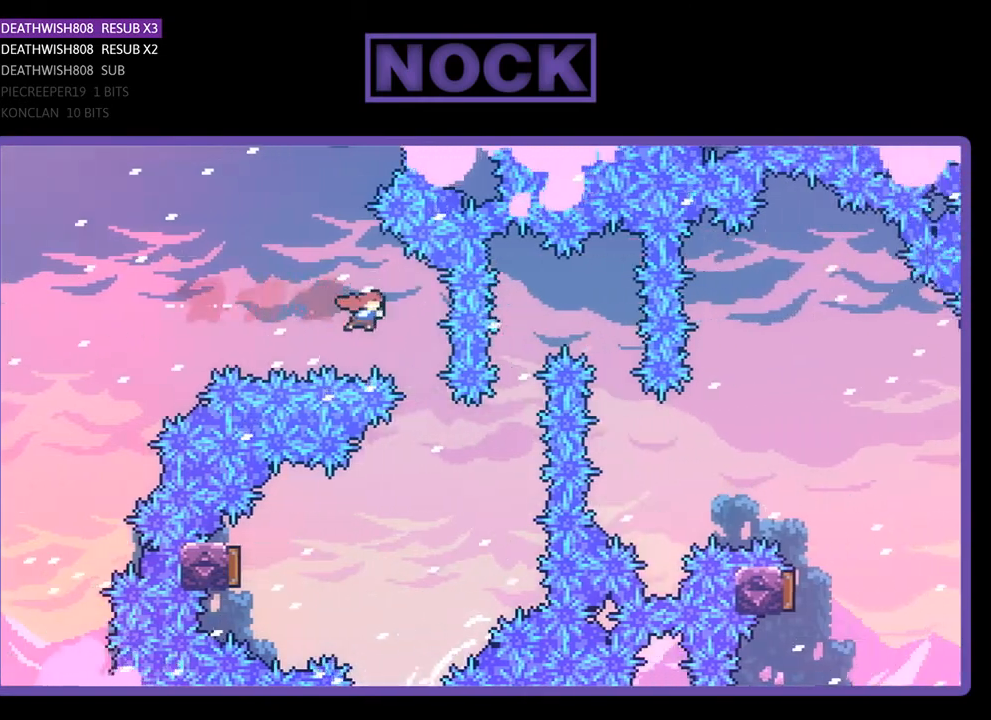
{"buttons": ["R2", "DPAD_LEFT"], "right_stick": "center", "events": [[67, "CIRCLE", "up"], [100, "DPAD_RIGHT", "up"], [233, "DPAD_LEFT", "down"]]}
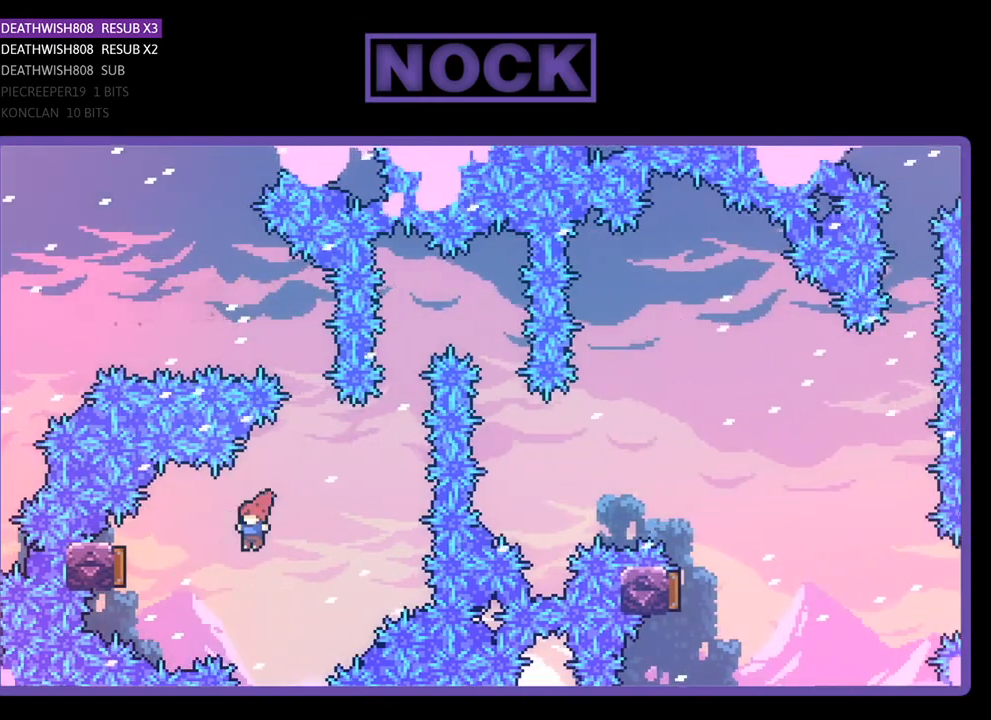
{"buttons": ["R2", "DPAD_RIGHT"], "right_stick": "center", "events": [[67, "CIRCLE", "down"], [300, "DPAD_LEFT", "up"], [333, "CIRCLE", "up"], [433, "DPAD_RIGHT", "down"]]}
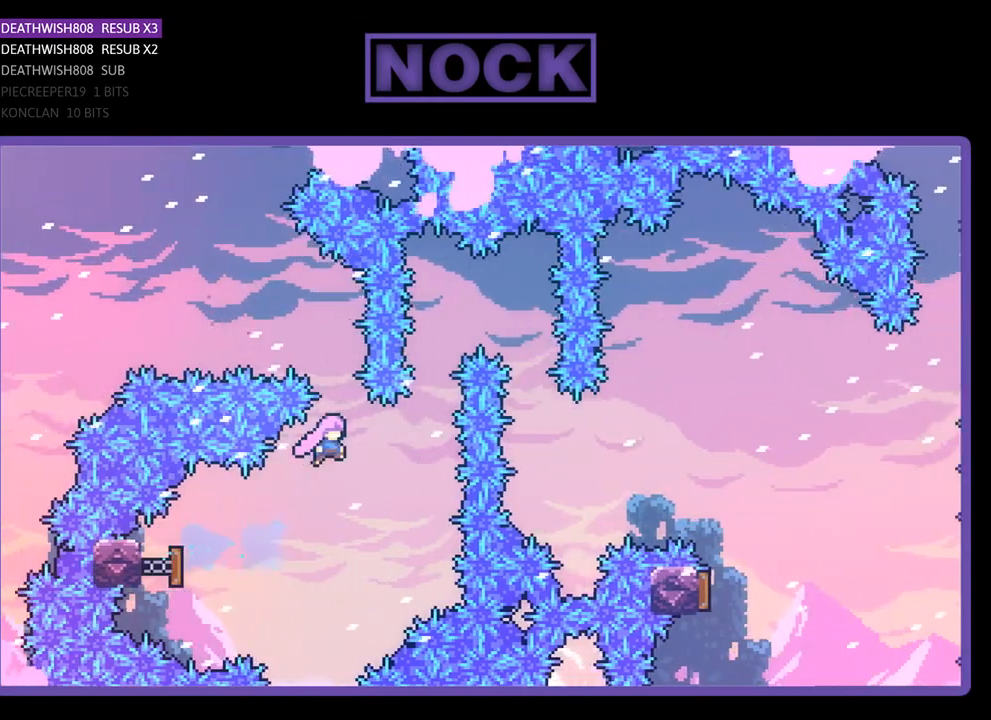
{"buttons": ["CIRCLE", "R2", "DPAD_UP", "DPAD_RIGHT"], "right_stick": "center", "events": [[233, "DPAD_UP", "down"], [267, "CIRCLE", "down"], [267, "DPAD_RIGHT", "up"], [367, "DPAD_RIGHT", "down"]]}
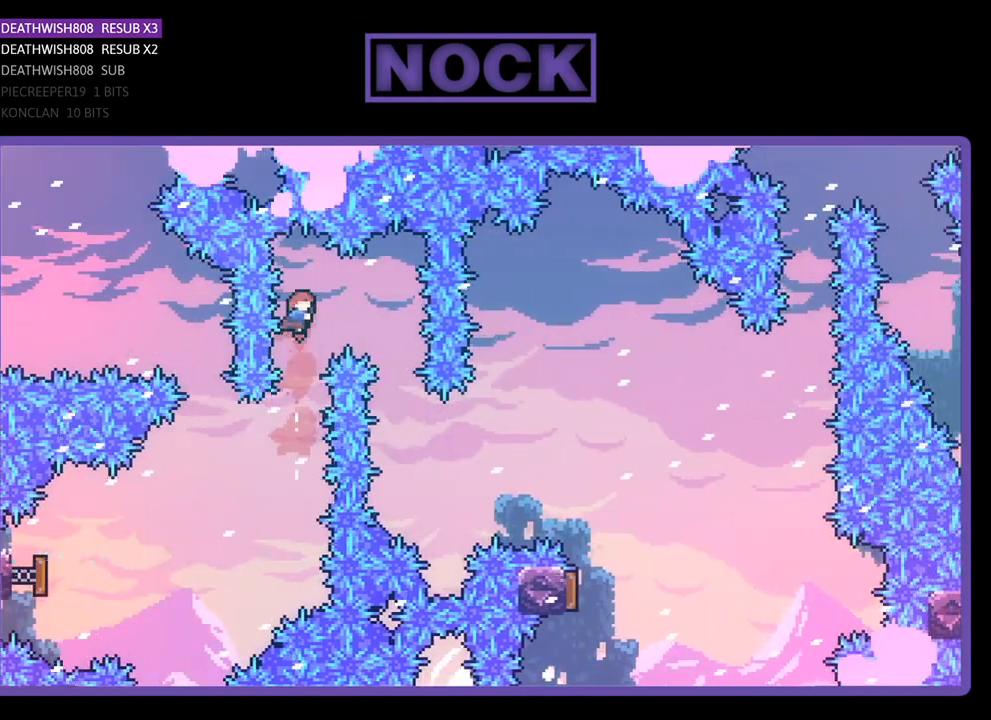
{"buttons": ["R2", "DPAD_UP", "DPAD_RIGHT"], "right_stick": "center", "events": [[100, "CIRCLE", "up"], [267, "DPAD_UP", "up"], [400, "DPAD_RIGHT", "up"], [500, "DPAD_RIGHT", "down"], [500, "DPAD_UP", "down"]]}
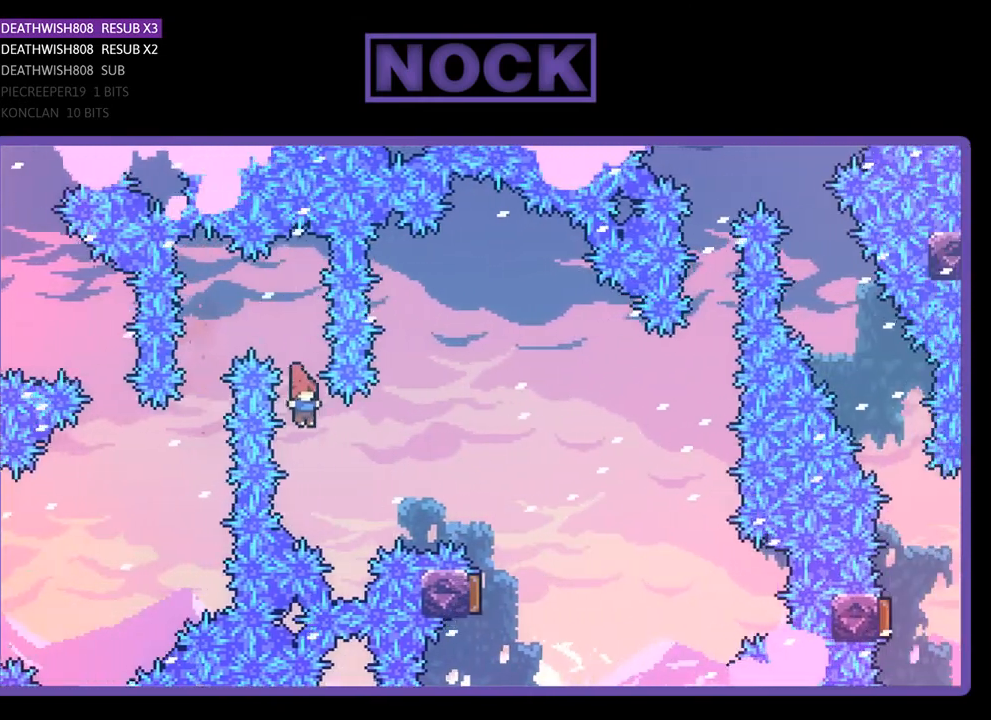
{"buttons": ["R2", "DPAD_UP", "DPAD_RIGHT"], "right_stick": "center", "events": [[167, "CIRCLE", "down"], [367, "CIRCLE", "up"]]}
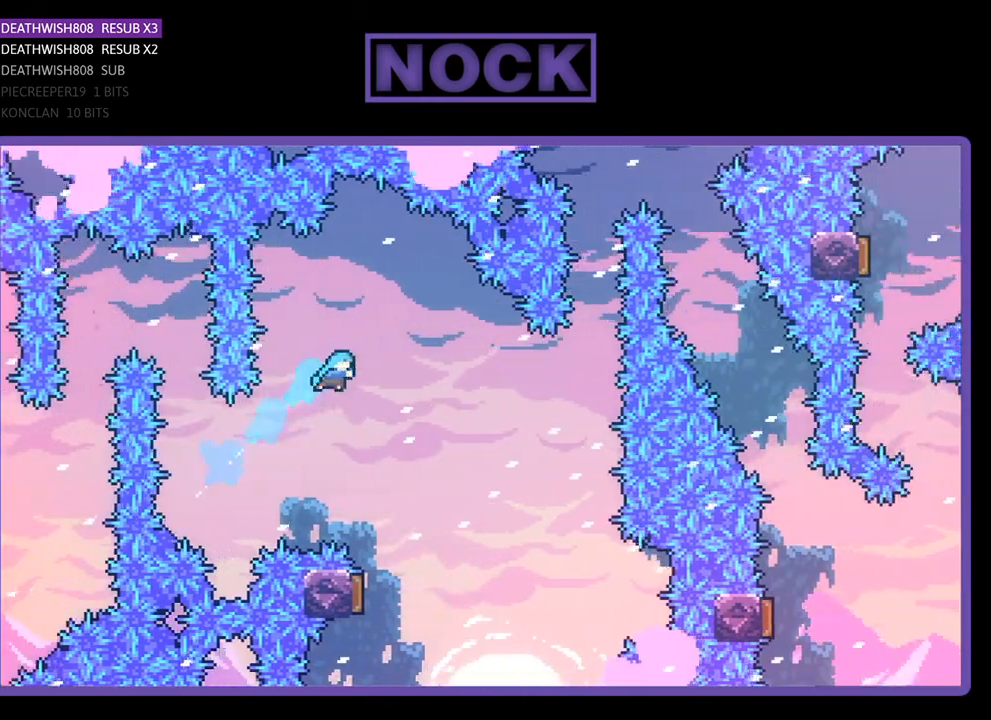
{"buttons": ["R2"], "right_stick": "center", "events": [[100, "DPAD_UP", "up"], [133, "DPAD_RIGHT", "up"]]}
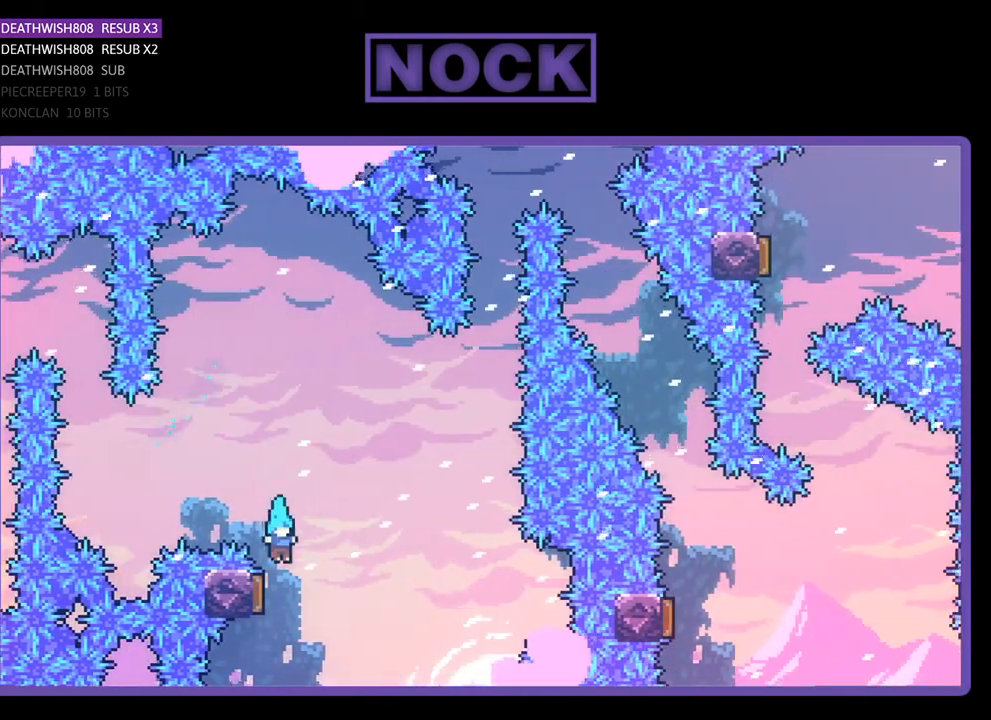
{"buttons": ["CIRCLE", "R2", "DPAD_UP"], "right_stick": "center", "events": [[33, "DPAD_LEFT", "down"], [233, "DPAD_LEFT", "up"], [467, "CIRCLE", "down"], [467, "DPAD_UP", "down"]]}
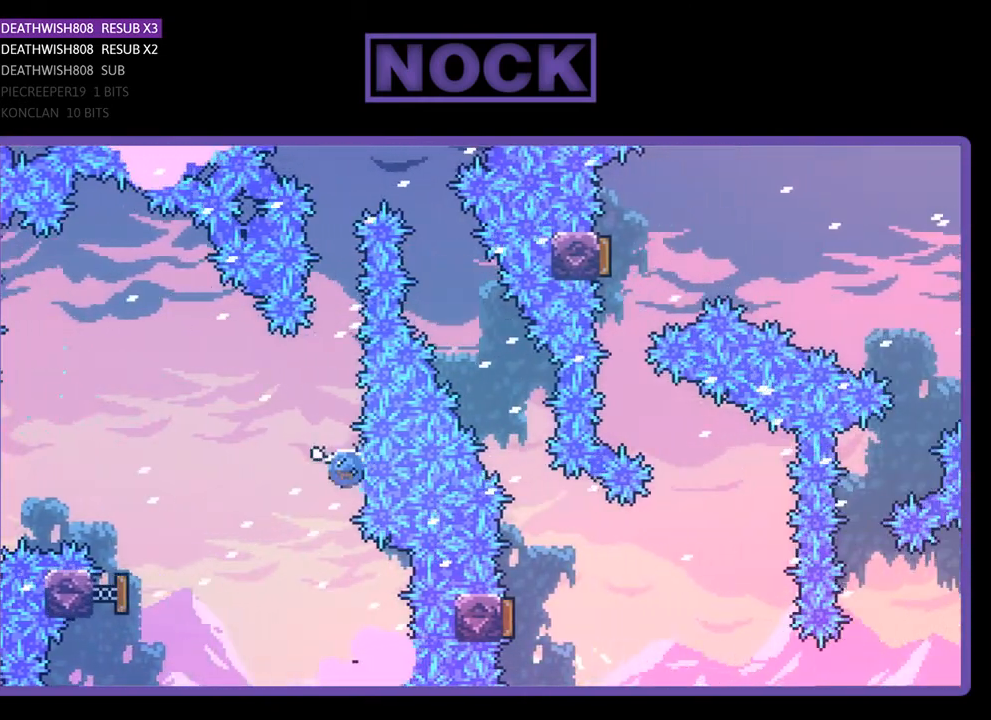
{"buttons": ["CIRCLE", "R2", "DPAD_UP", "DPAD_RIGHT"], "right_stick": "center", "events": [[200, "CIRCLE", "up"], [333, "CIRCLE", "down"], [433, "DPAD_RIGHT", "down"]]}
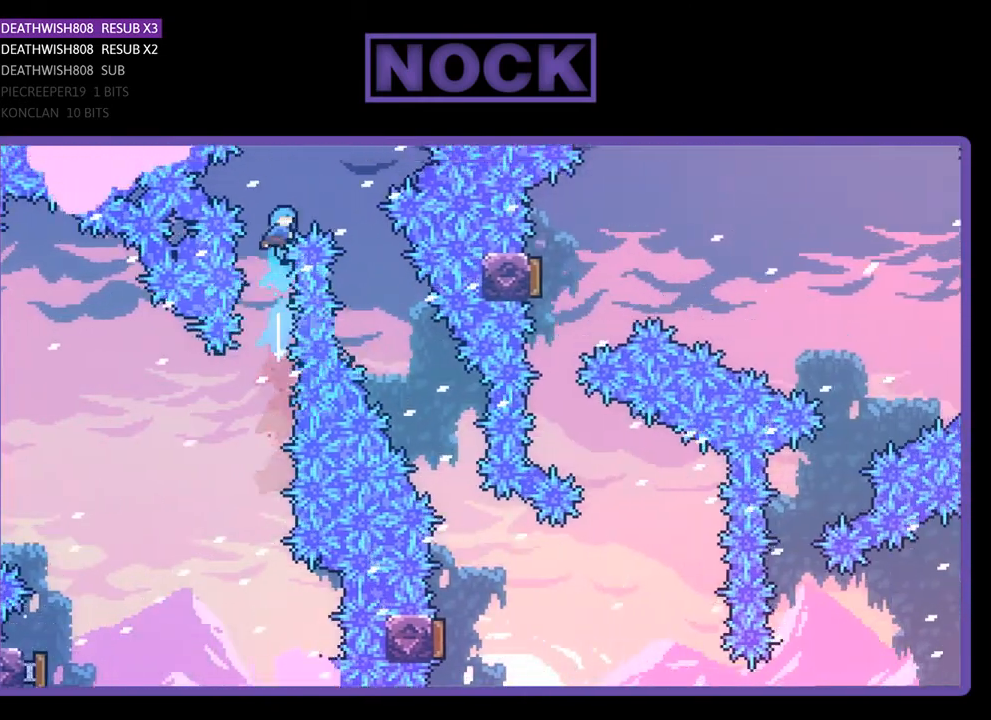
{"buttons": ["R2", "DPAD_RIGHT"], "right_stick": "center", "events": [[33, "CIRCLE", "up"], [100, "DPAD_UP", "up"]]}
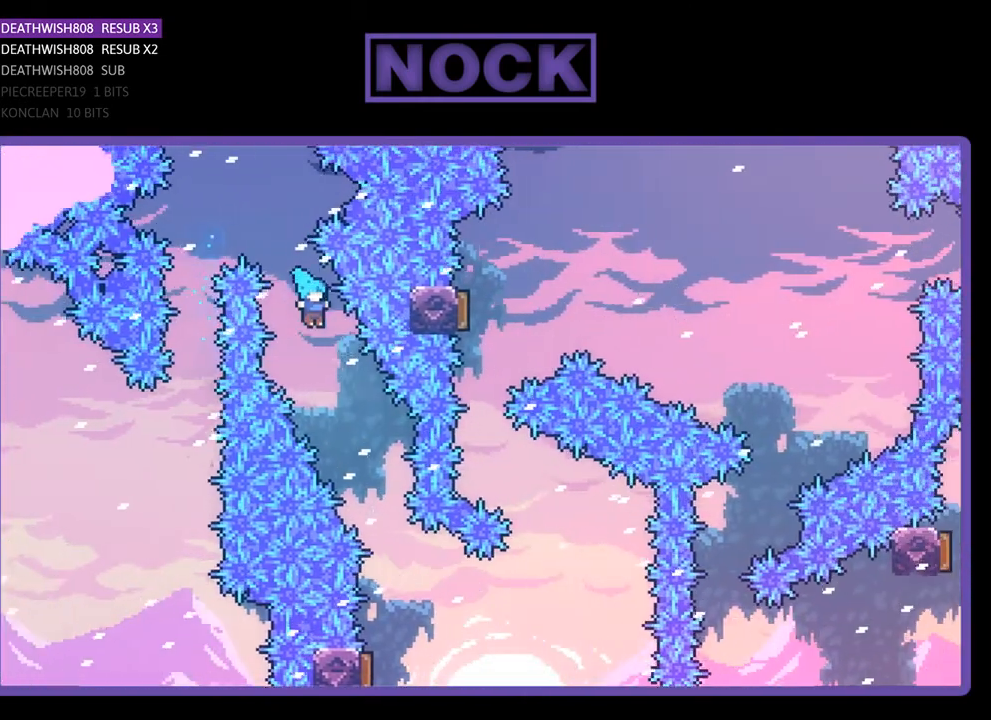
{"buttons": ["R2"], "right_stick": "center", "events": [[67, "DPAD_RIGHT", "up"], [200, "DPAD_RIGHT", "down"], [433, "DPAD_RIGHT", "up"]]}
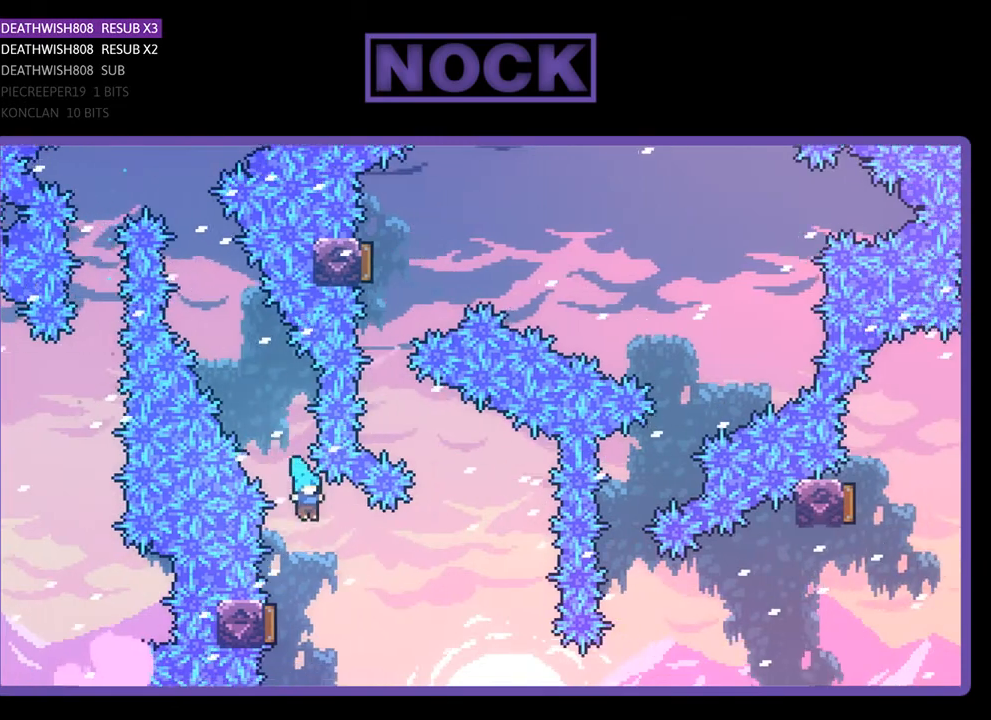
{"buttons": ["R2"], "right_stick": "center", "events": [[167, "DPAD_LEFT", "down"], [433, "DPAD_LEFT", "up"]]}
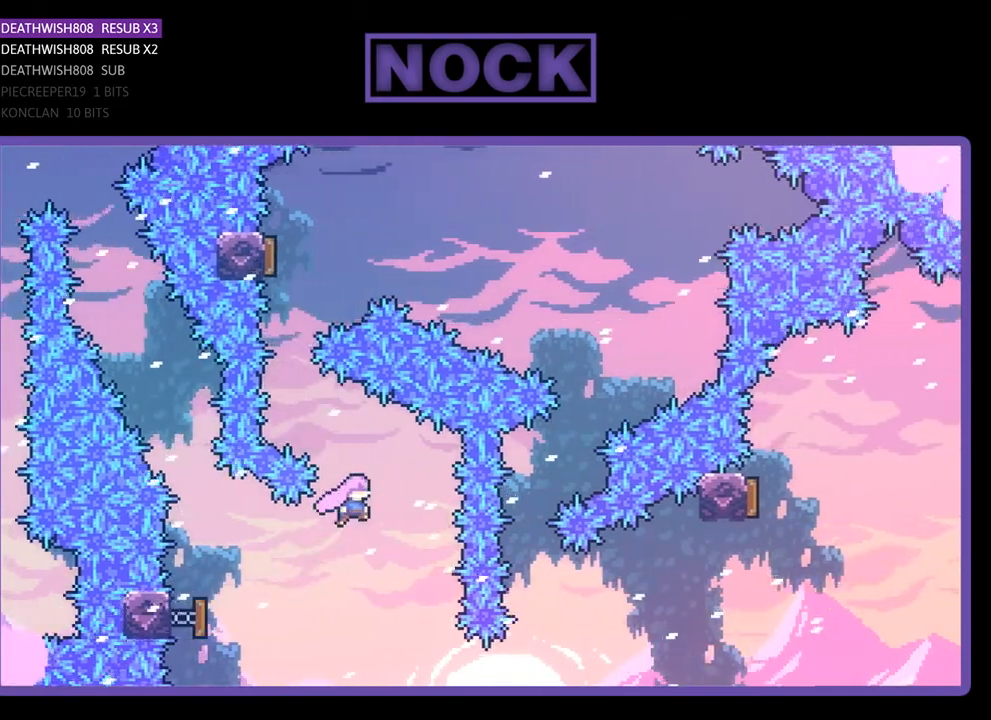
{"buttons": ["R2"], "right_stick": "center", "events": [[100, "DPAD_LEFT", "down"], [100, "DPAD_UP", "down"], [133, "CIRCLE", "down"], [400, "CIRCLE", "up"], [400, "DPAD_LEFT", "up"], [400, "DPAD_UP", "up"]]}
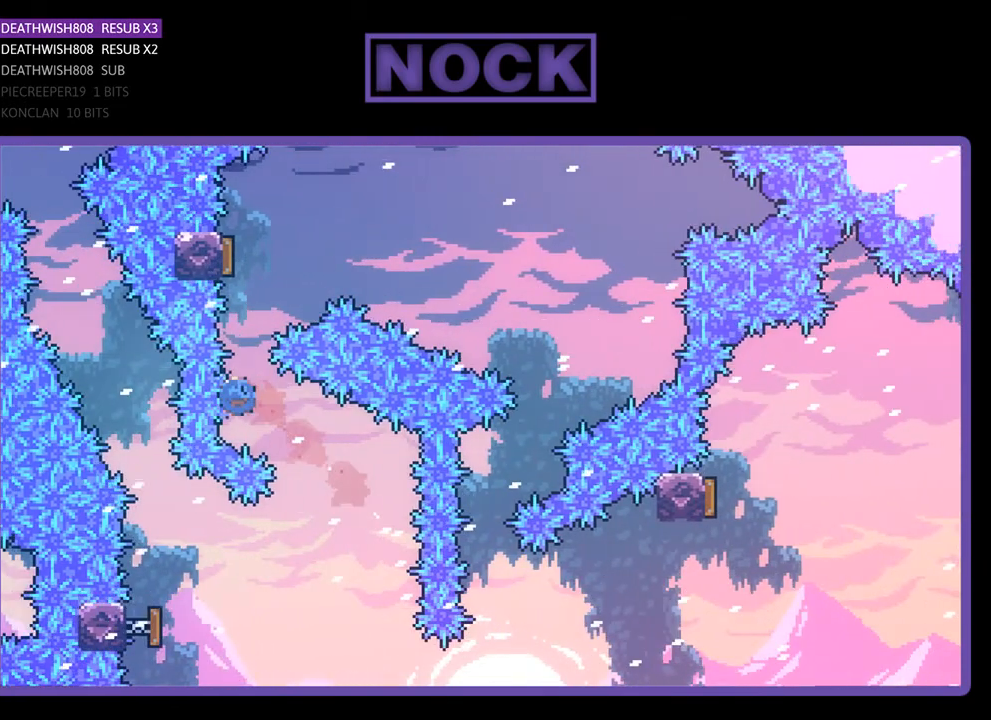
{"buttons": ["R2", "DPAD_RIGHT"], "right_stick": "center", "events": [[33, "CIRCLE", "down"], [33, "DPAD_UP", "down"], [167, "DPAD_UP", "up"], [233, "CIRCLE", "up"], [300, "DPAD_RIGHT", "down"]]}
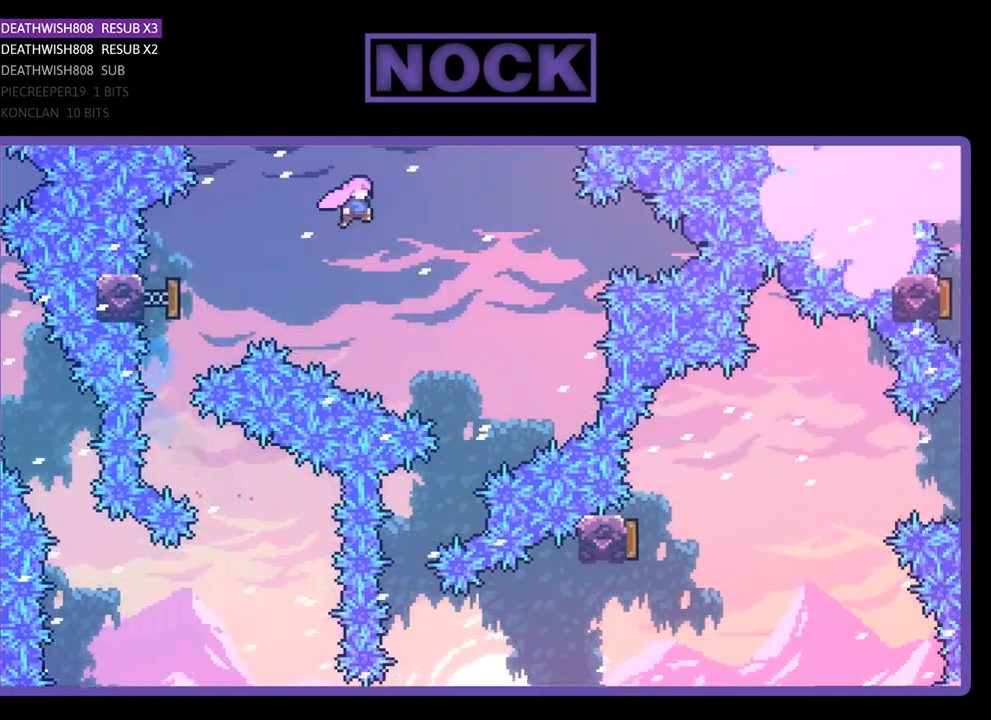
{"buttons": ["R2"], "right_stick": "center", "events": [[300, "DPAD_RIGHT", "up"]]}
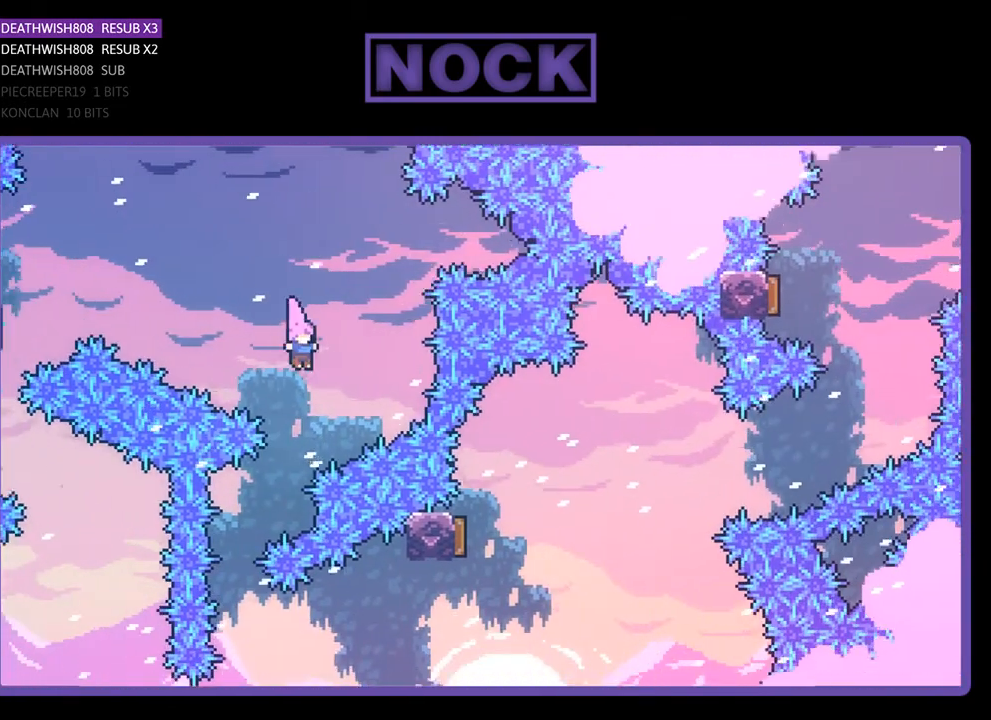
{"buttons": ["R2", "DPAD_RIGHT"], "right_stick": "center", "events": [[133, "DPAD_LEFT", "down"], [367, "DPAD_LEFT", "up"], [467, "DPAD_RIGHT", "down"]]}
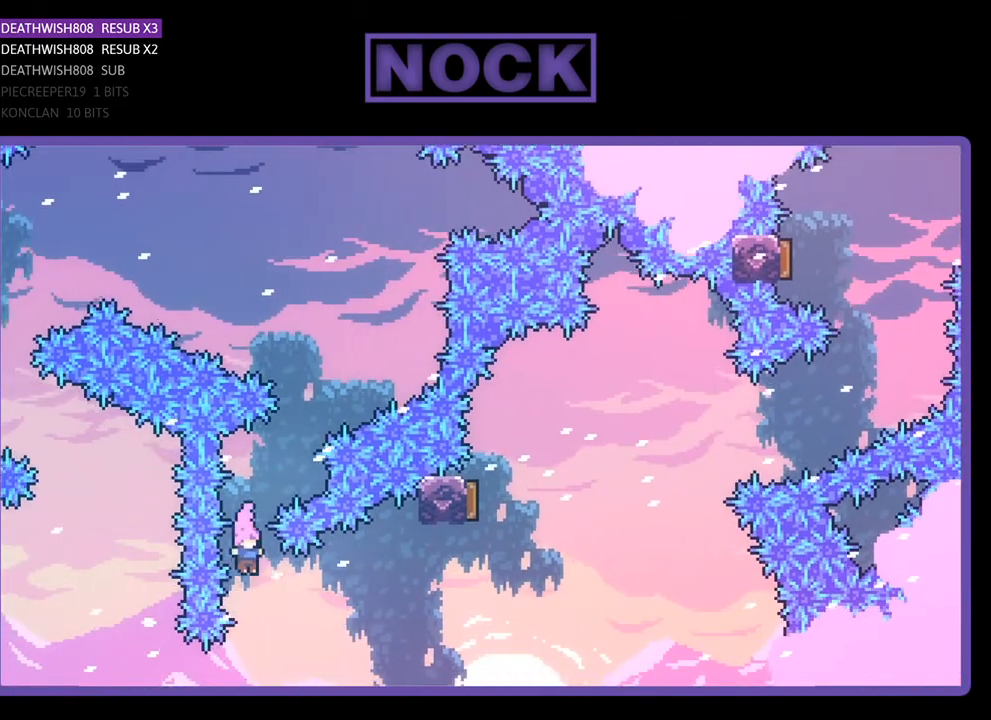
{"buttons": ["R2", "DPAD_UP", "DPAD_RIGHT"], "right_stick": "center", "events": [[100, "CIRCLE", "down"], [467, "CIRCLE", "up"], [500, "DPAD_UP", "down"]]}
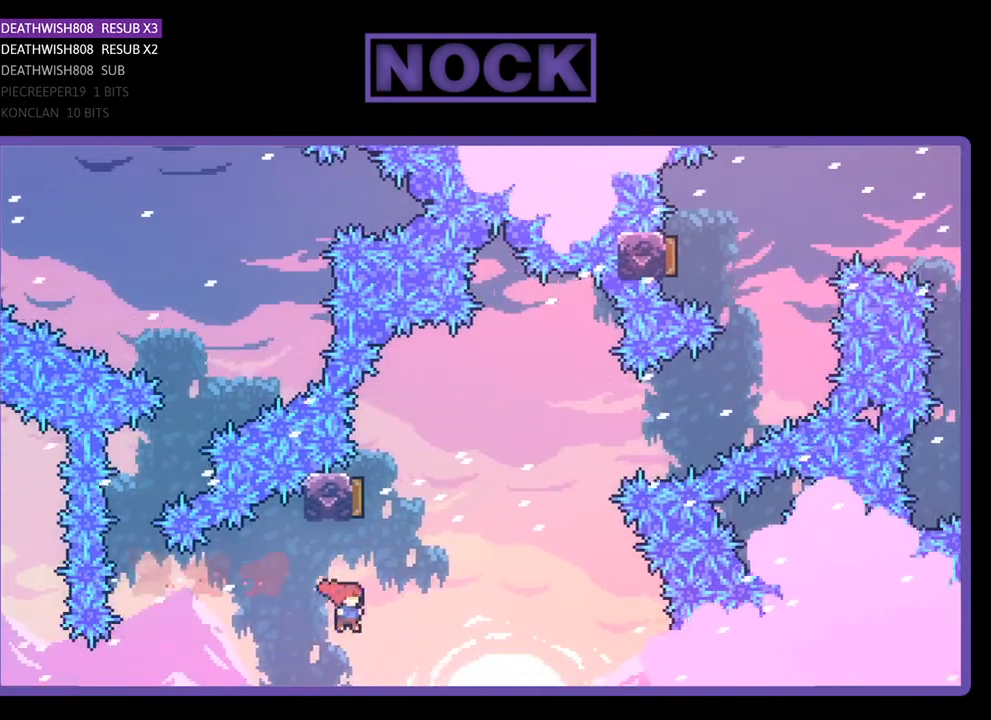
{"buttons": ["R2", "DPAD_UP", "DPAD_RIGHT"], "right_stick": "center", "events": [[67, "CIRCLE", "down"], [333, "CIRCLE", "up"]]}
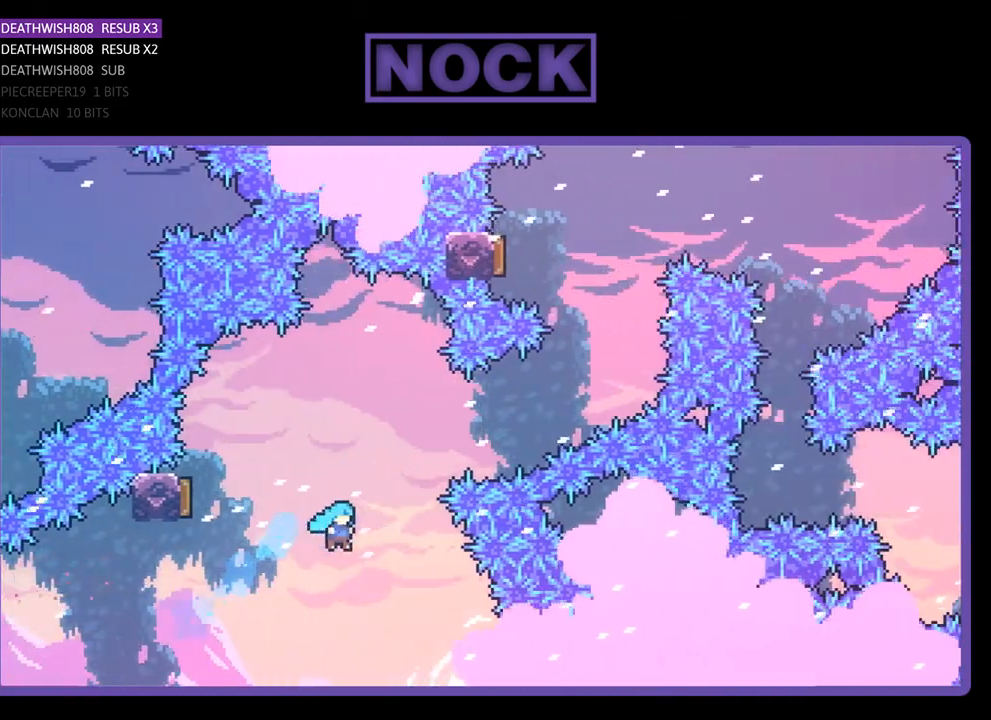
{"buttons": [], "right_stick": "center", "events": [[33, "DPAD_RIGHT", "up"], [100, "DPAD_LEFT", "down"], [167, "CIRCLE", "down"], [333, "DPAD_LEFT", "up"], [367, "R2", "up"], [400, "CIRCLE", "up"], [400, "DPAD_UP", "up"]]}
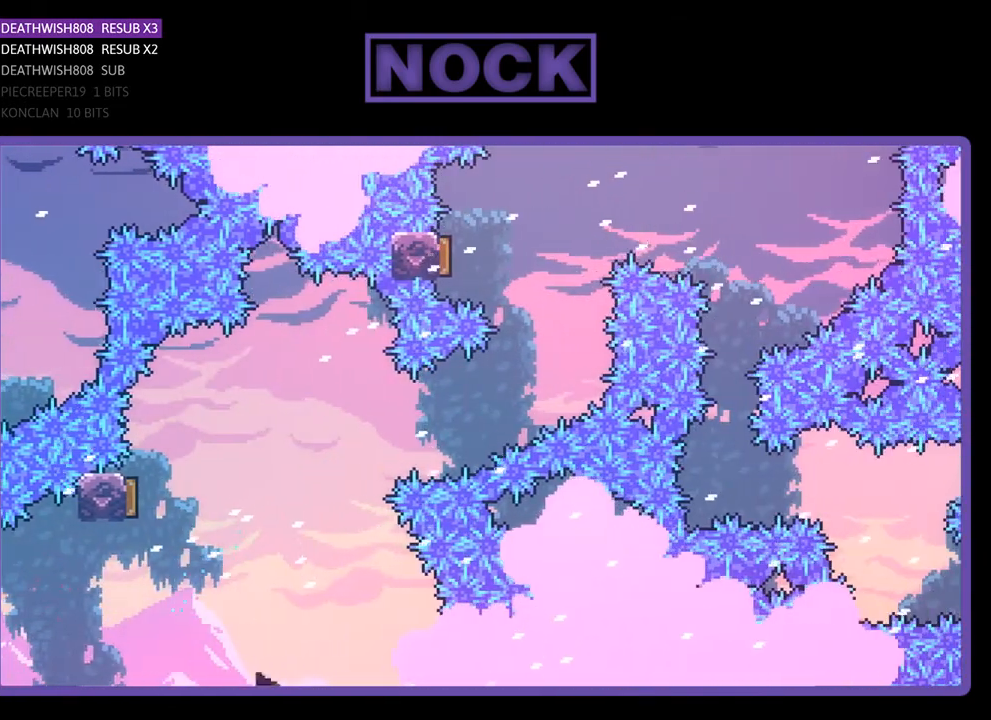
{"buttons": [], "right_stick": "center", "events": []}
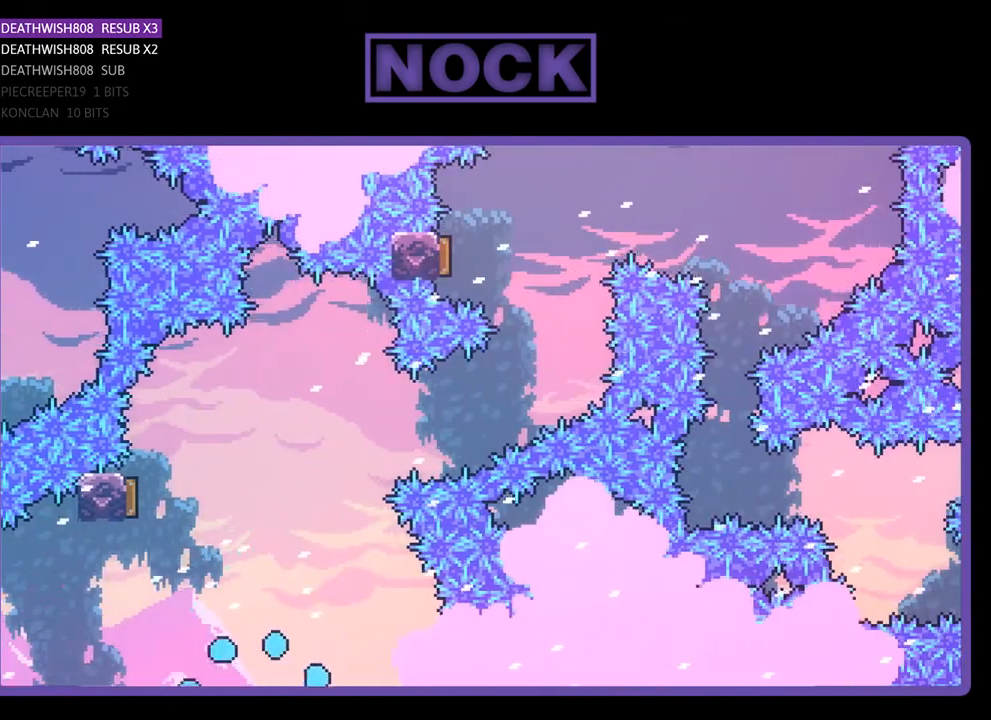
{"buttons": ["R2", "DPAD_RIGHT"], "right_stick": "center", "events": [[300, "R2", "down"], [467, "DPAD_RIGHT", "down"]]}
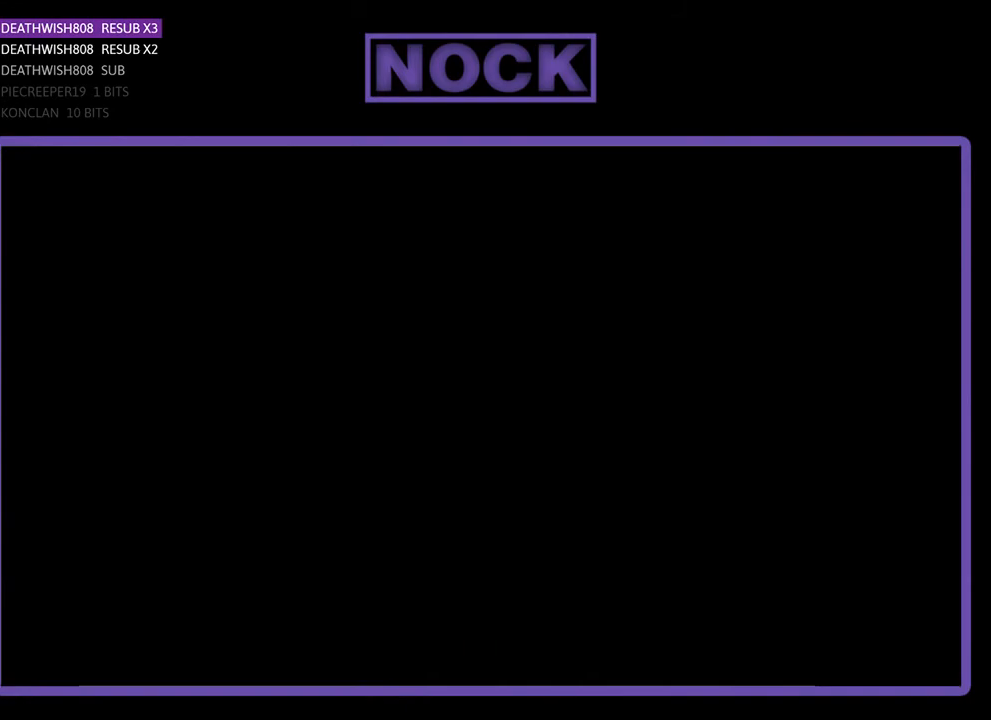
{"buttons": ["R2", "DPAD_UP", "DPAD_RIGHT"], "right_stick": "center", "events": [[100, "DPAD_UP", "down"], [133, "DPAD_RIGHT", "up"], [233, "DPAD_UP", "up"], [367, "DPAD_RIGHT", "down"], [467, "DPAD_UP", "down"]]}
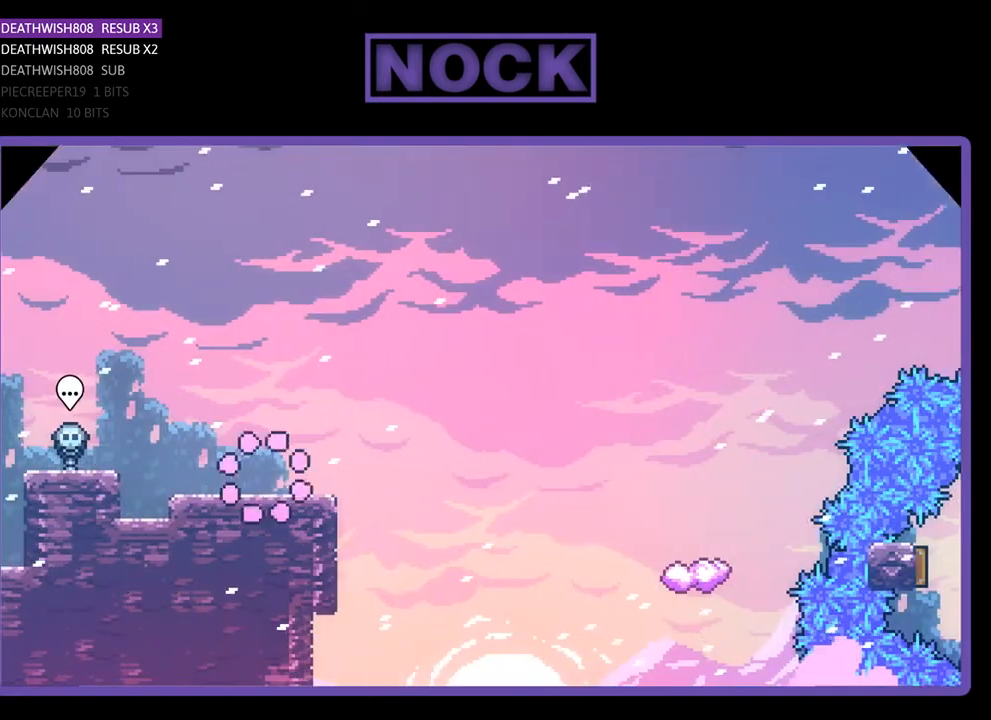
{"buttons": ["CROSS", "R2", "DPAD_RIGHT"], "right_stick": "center", "events": [[267, "DPAD_UP", "up"], [400, "CROSS", "down"]]}
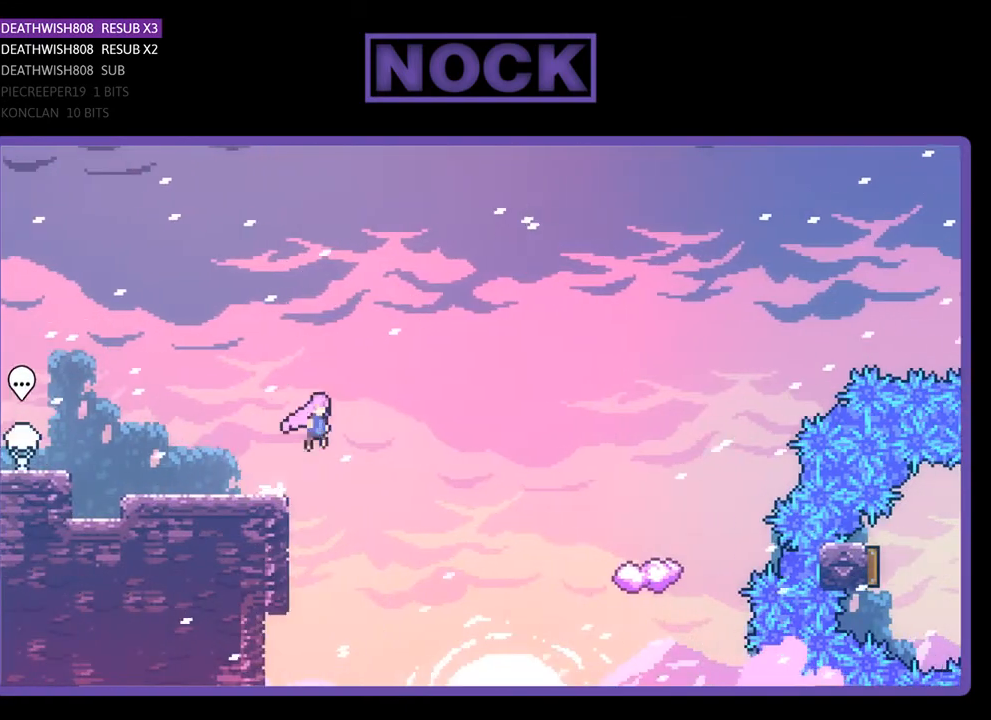
{"buttons": ["CIRCLE", "R2", "DPAD_UP", "DPAD_RIGHT"], "right_stick": "center", "events": [[33, "CROSS", "up"], [233, "DPAD_UP", "down"], [500, "CIRCLE", "down"]]}
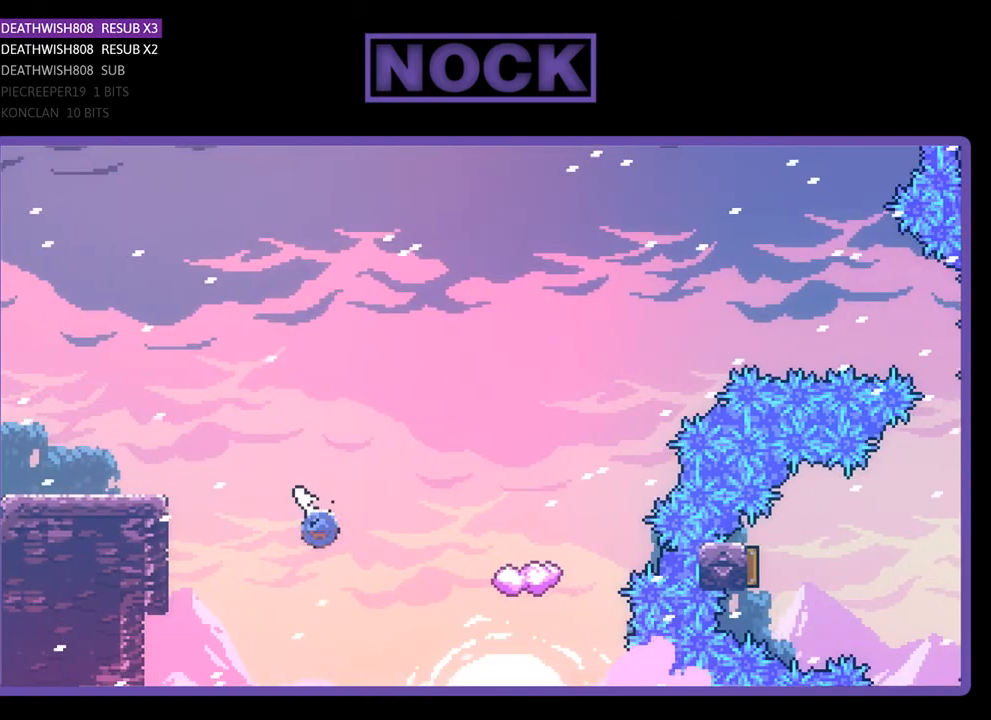
{"buttons": ["R2", "DPAD_RIGHT"], "right_stick": "center", "events": [[167, "DPAD_UP", "up"], [400, "CIRCLE", "up"]]}
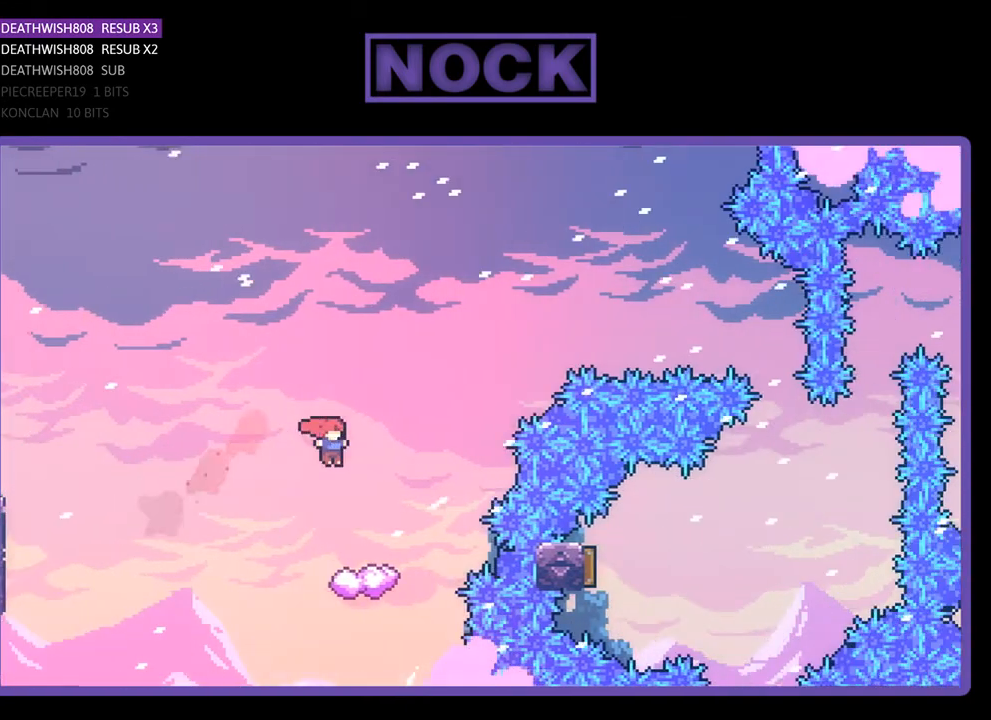
{"buttons": ["R2", "DPAD_RIGHT"], "right_stick": "center", "events": [[167, "DPAD_RIGHT", "up"], [400, "DPAD_RIGHT", "down"]]}
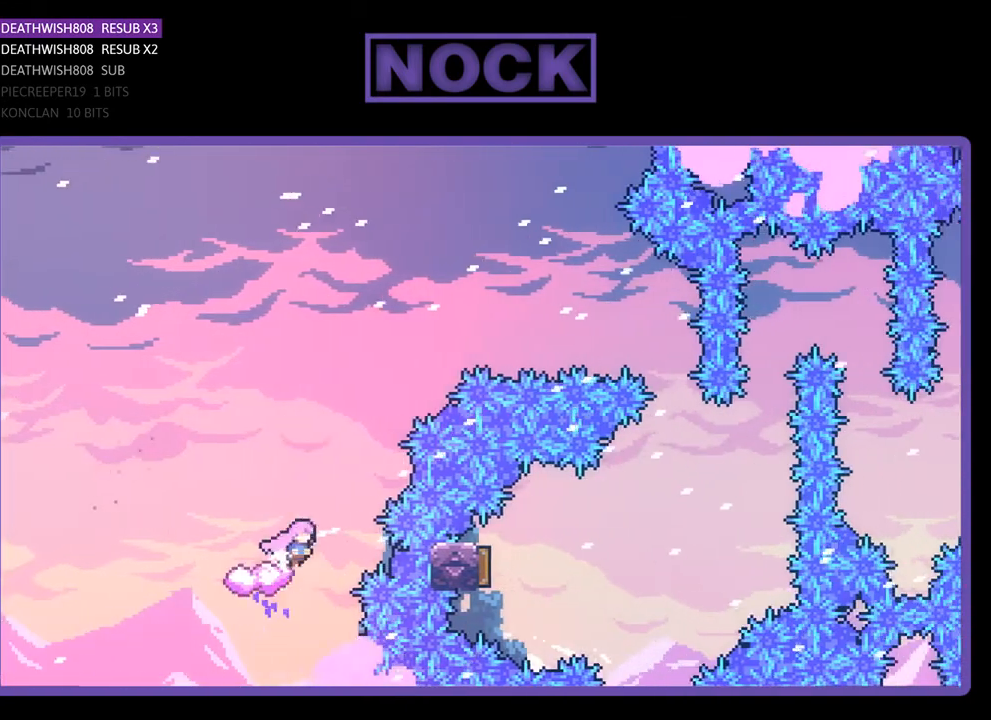
{"buttons": ["R2", "DPAD_UP", "DPAD_RIGHT"], "right_stick": "center", "events": [[33, "CROSS", "down"], [300, "DPAD_UP", "down"], [500, "CROSS", "up"]]}